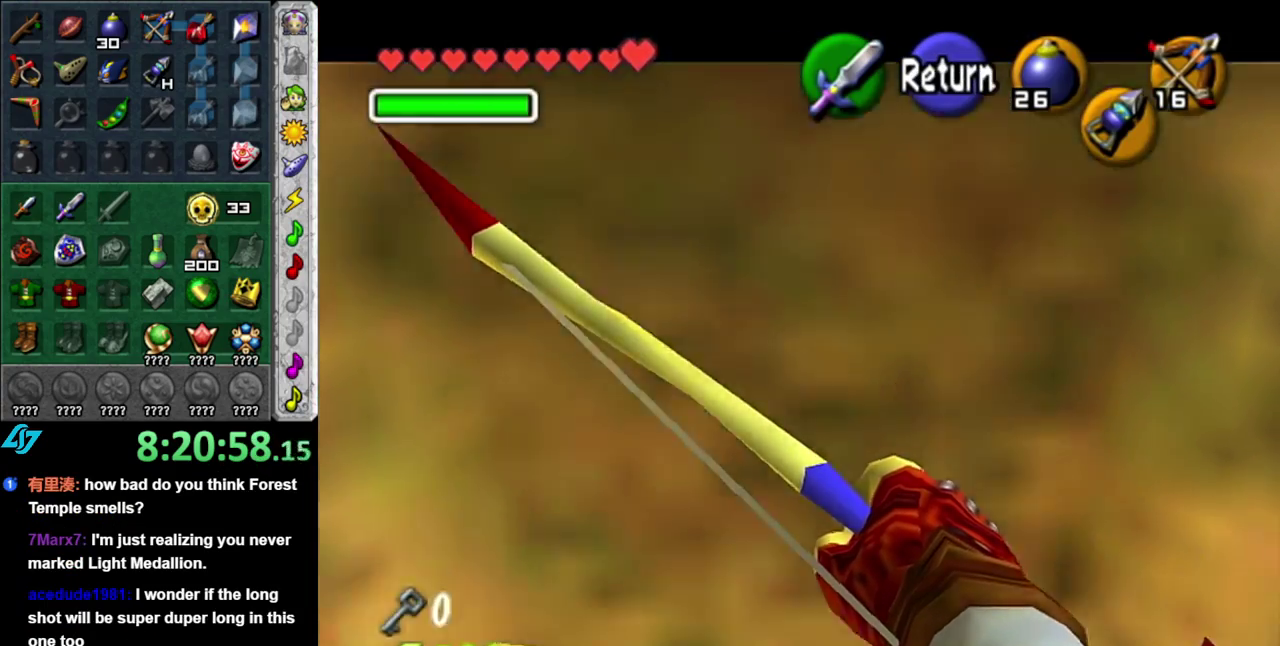
Gameplay with a controller (Nintendo layout); each line is a JSON object with the inputs held at the frame after it. "events" lists button and stick changes between this image and that frame as [ms after this image, input, new state], when the widget could be followed in between. This overlay highlights the sticks when they move; stick clicks (L3 R3) are not distinguishable. Not read: L3 R2 R3 Y.
{"buttons": [], "left_stick": "up", "right_stick": "center", "events": []}
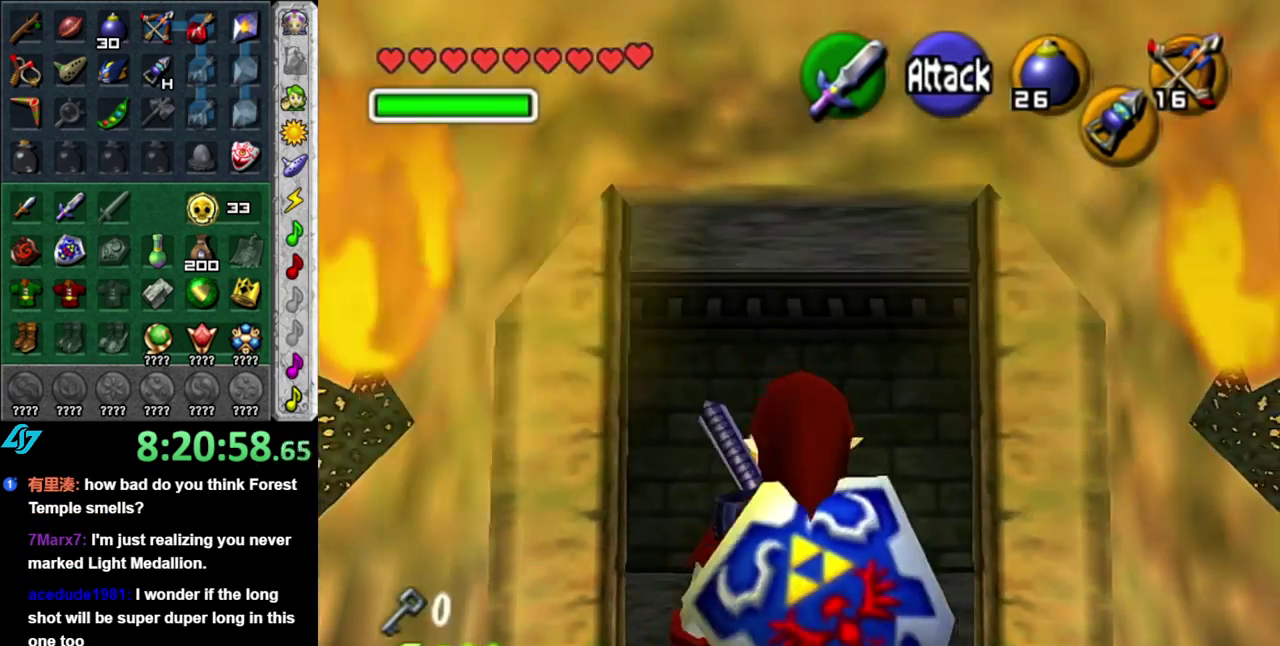
{"buttons": ["A"], "left_stick": "up", "right_stick": "center", "events": [[217, "A", "down"], [333, "A", "up"], [400, "A", "down"]]}
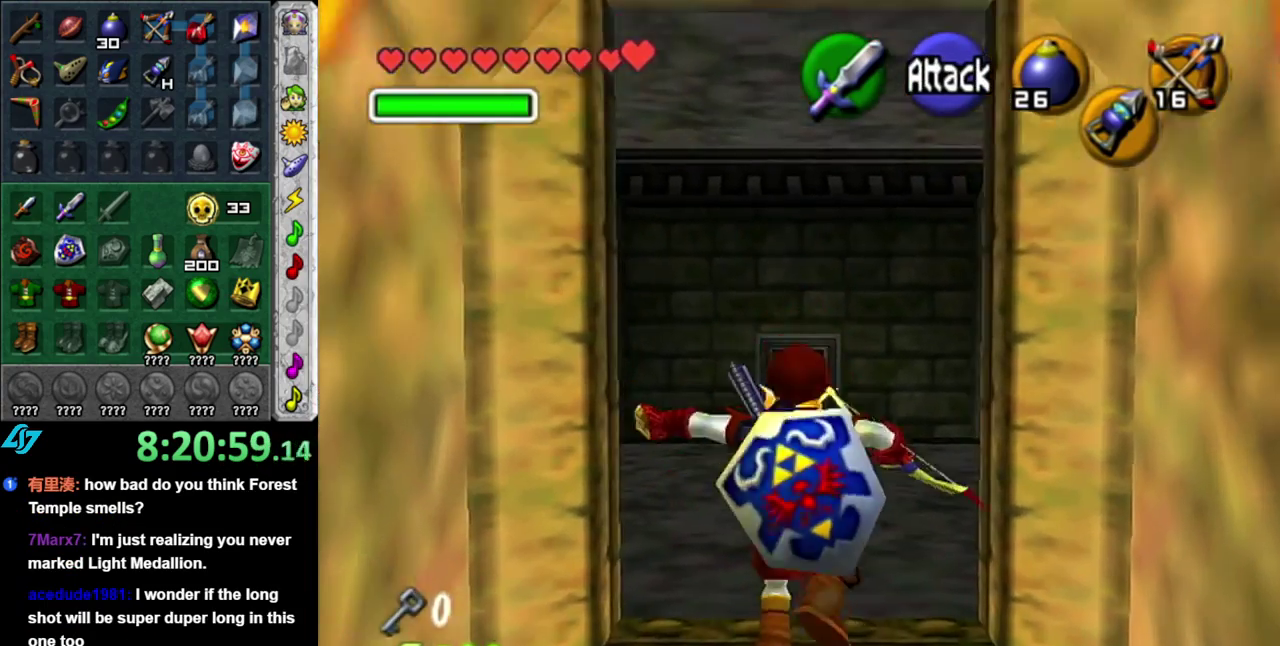
{"buttons": [], "left_stick": "up", "right_stick": "center", "events": [[17, "A", "up"]]}
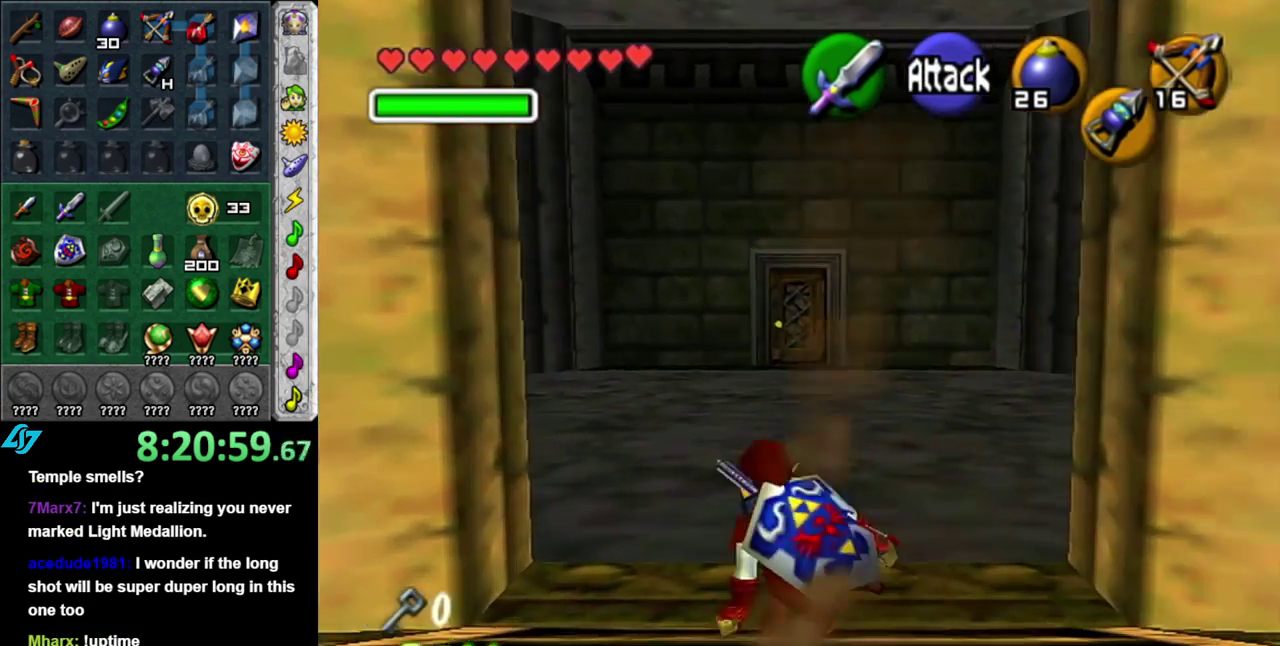
{"buttons": [], "left_stick": "up", "right_stick": "center", "events": [[17, "A", "down"], [183, "A", "up"]]}
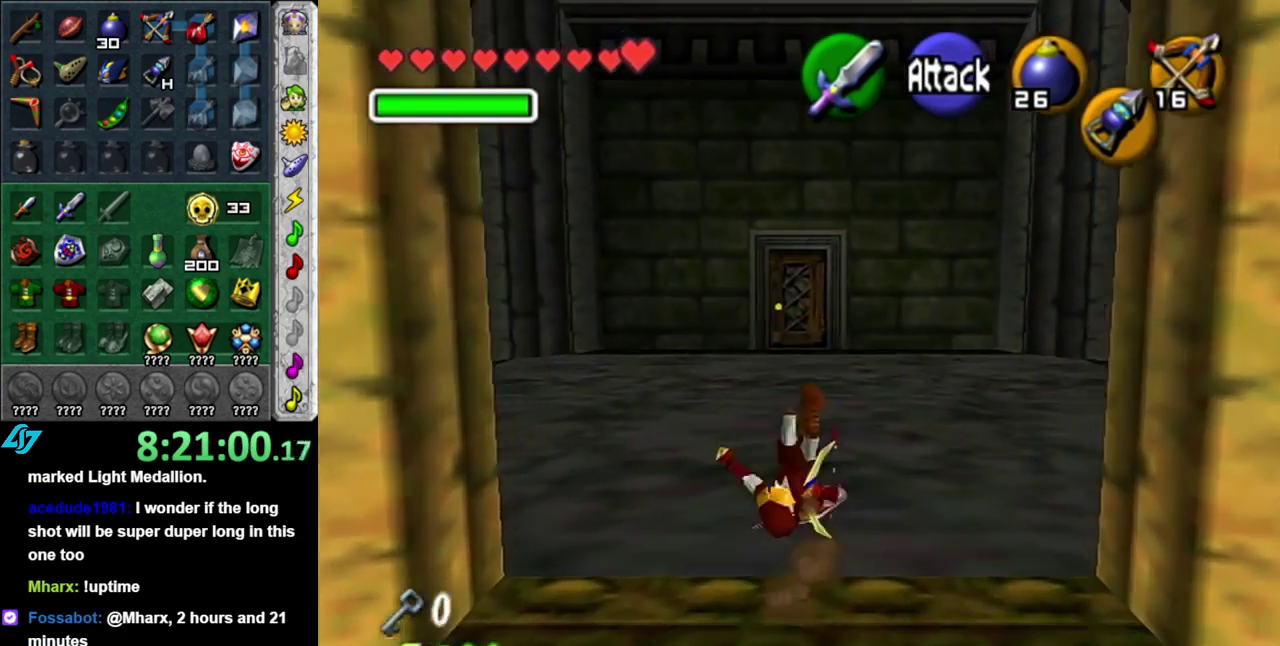
{"buttons": [], "left_stick": "up", "right_stick": "center", "events": [[300, "A", "down"], [450, "A", "up"]]}
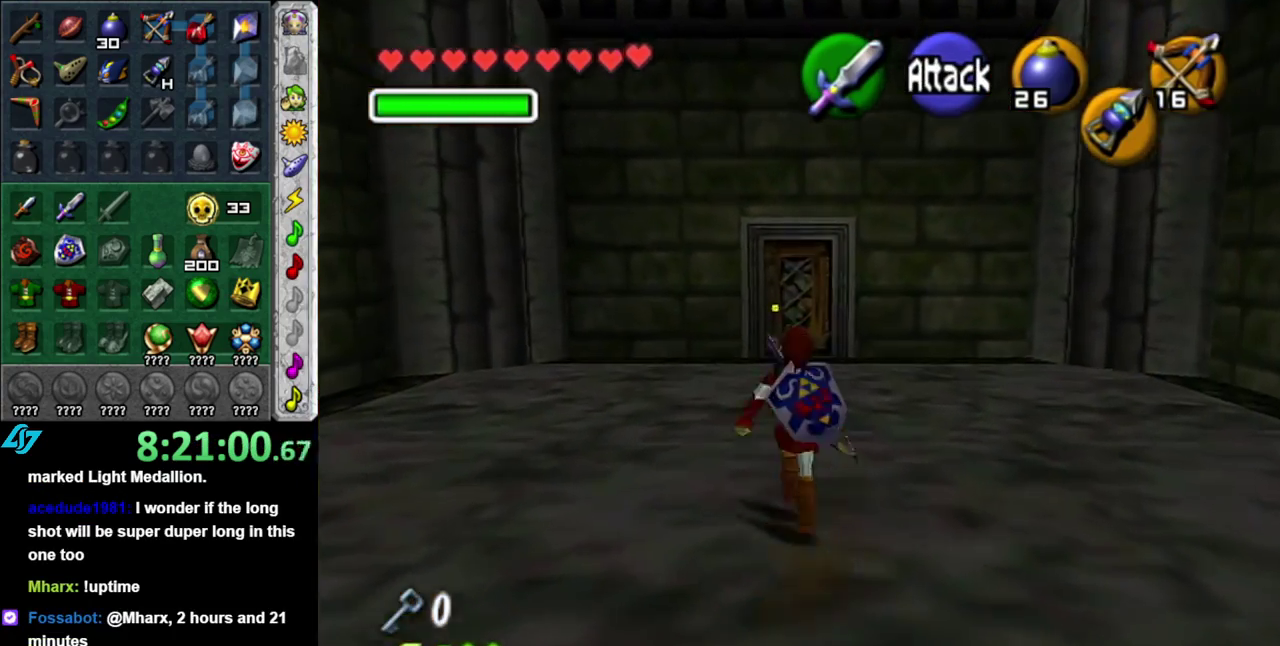
{"buttons": [], "left_stick": "up", "right_stick": "center", "events": []}
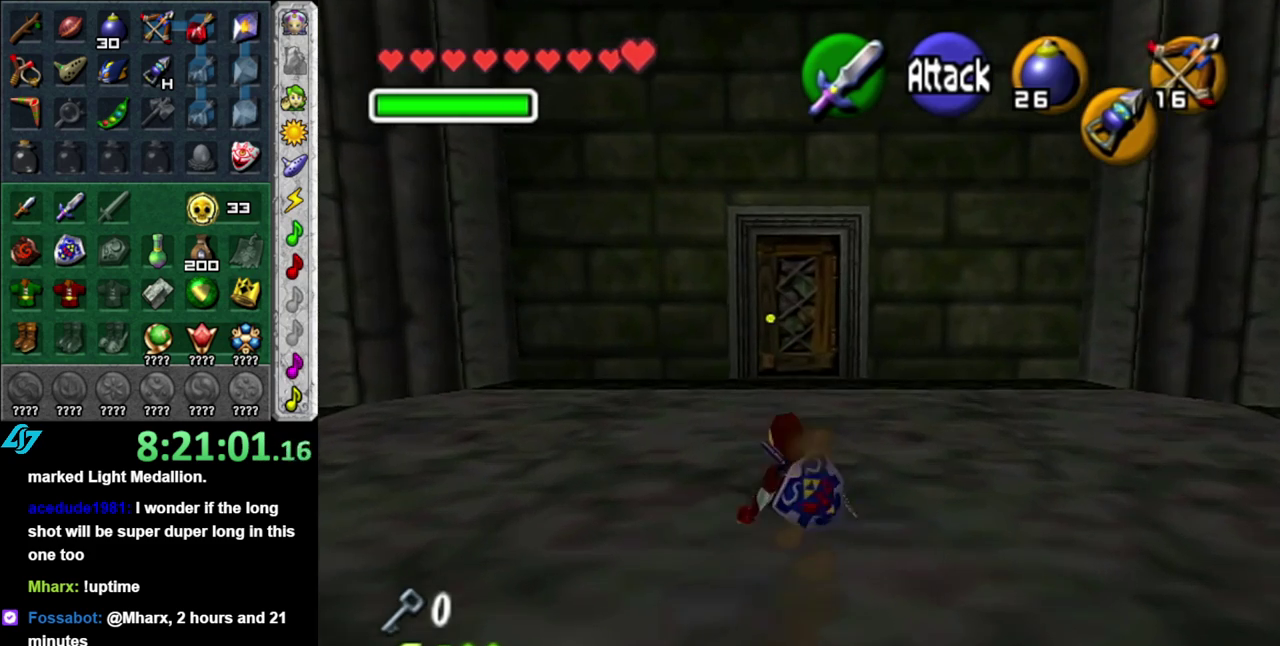
{"buttons": ["START"], "left_stick": "up", "right_stick": "center", "events": [[117, "A", "down"], [200, "A", "up"], [433, "START", "down"]]}
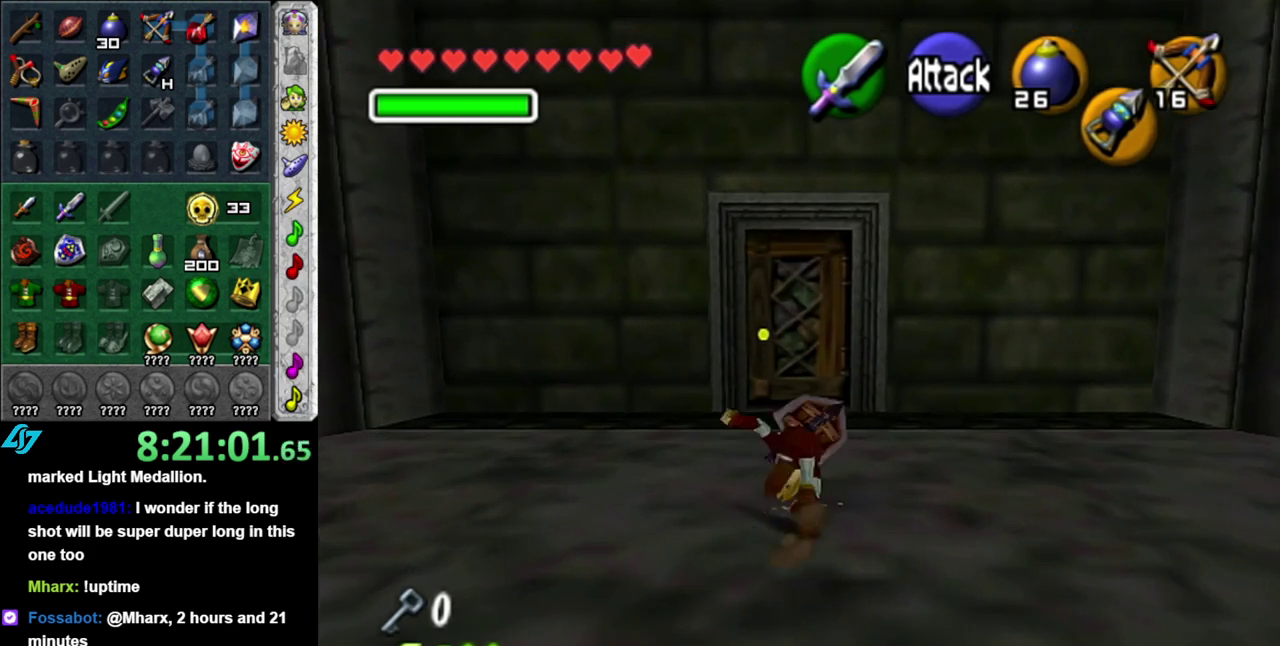
{"buttons": [], "left_stick": "up", "right_stick": "center", "events": [[233, "START", "up"]]}
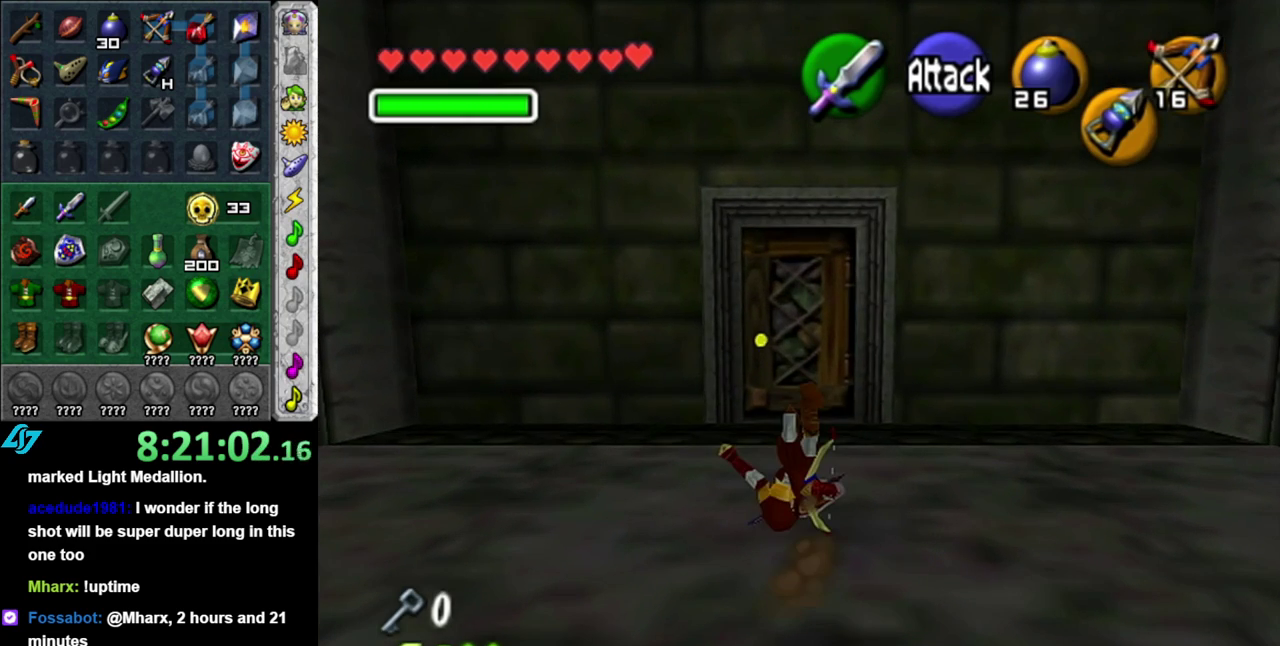
{"buttons": ["R1"], "left_stick": "center", "right_stick": "center", "events": [[183, "left_stick", "center"], [450, "R1", "down"]]}
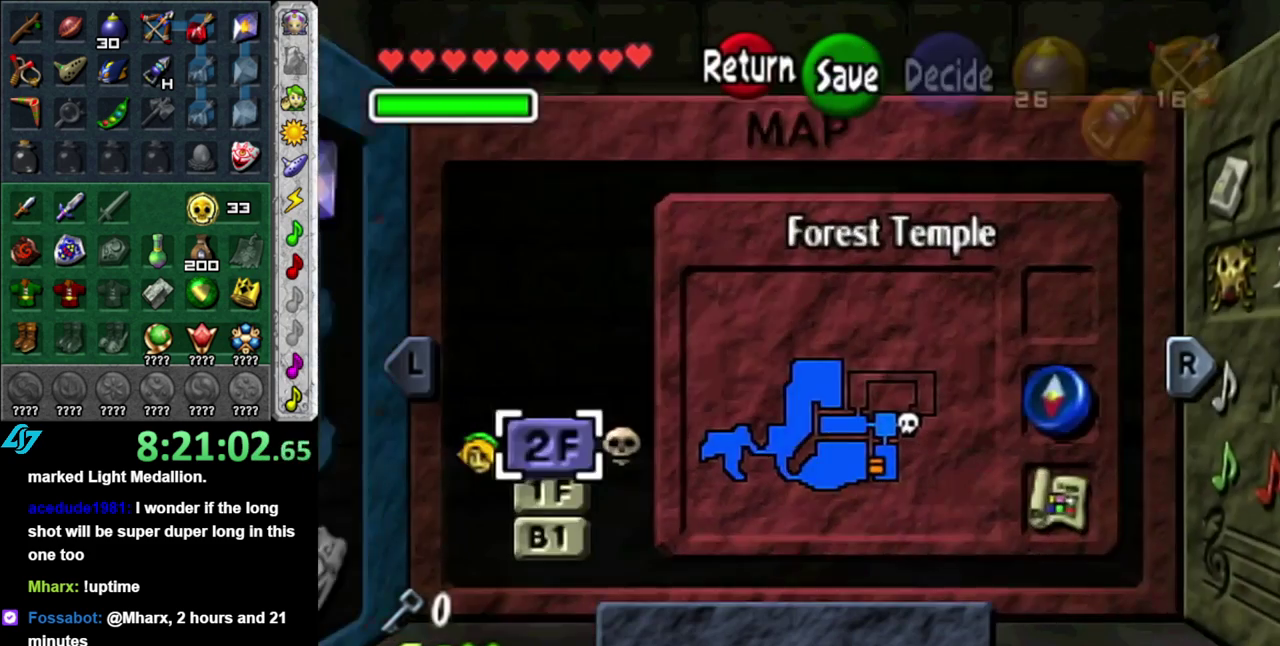
{"buttons": [], "left_stick": "center", "right_stick": "center", "events": [[150, "R1", "up"]]}
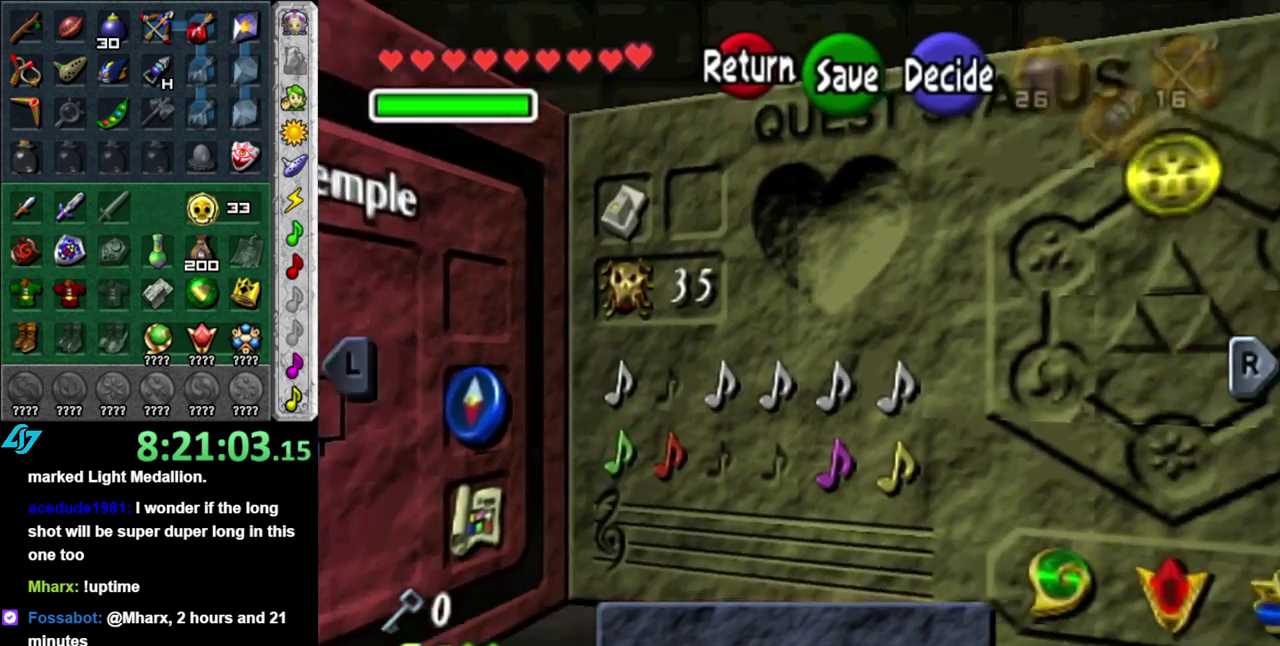
{"buttons": ["START"], "left_stick": "center", "right_stick": "center", "events": [[433, "START", "down"]]}
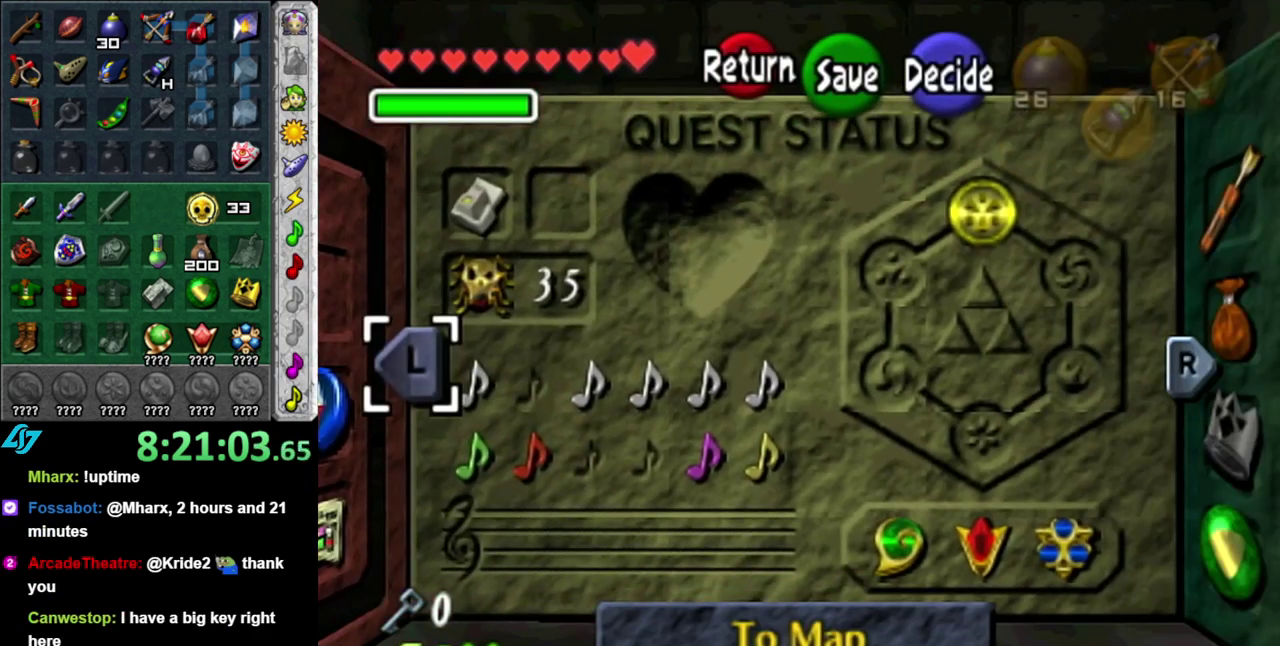
{"buttons": [], "left_stick": "up", "right_stick": "center", "events": [[83, "START", "up"], [150, "left_stick", "up"]]}
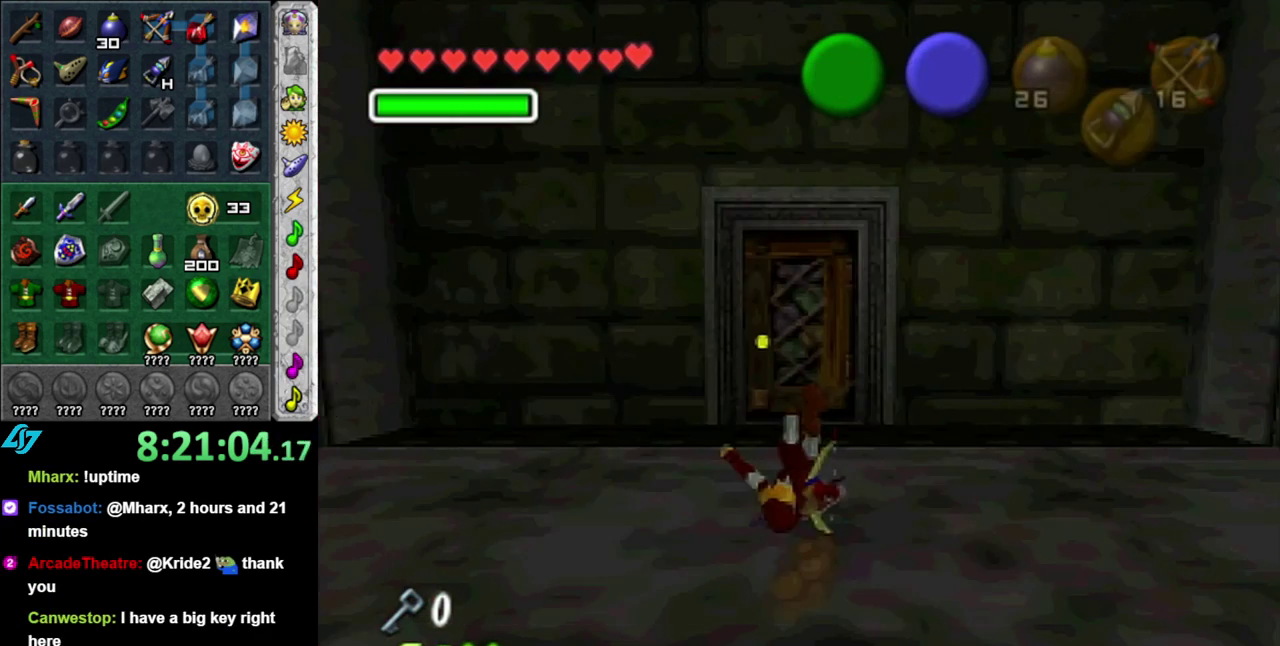
{"buttons": ["A"], "left_stick": "up", "right_stick": "center", "events": [[433, "A", "down"]]}
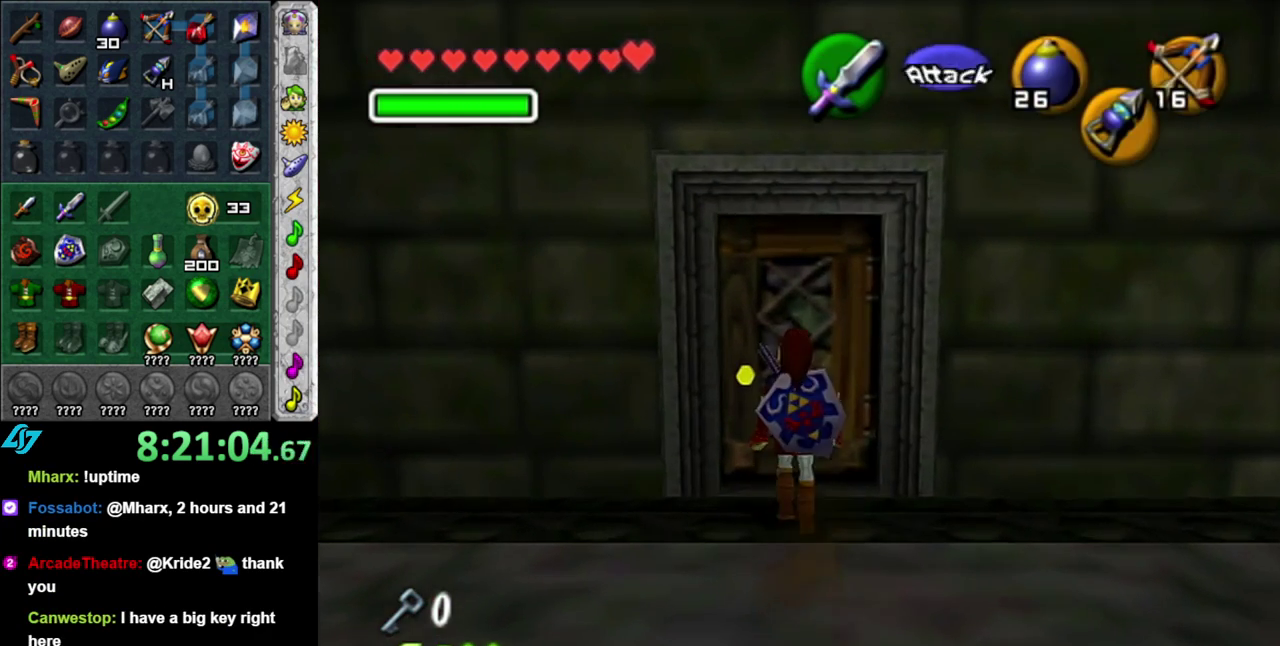
{"buttons": [], "left_stick": "center", "right_stick": "center", "events": [[17, "A", "up"], [17, "left_stick", "center"], [200, "A", "down"], [267, "A", "up"]]}
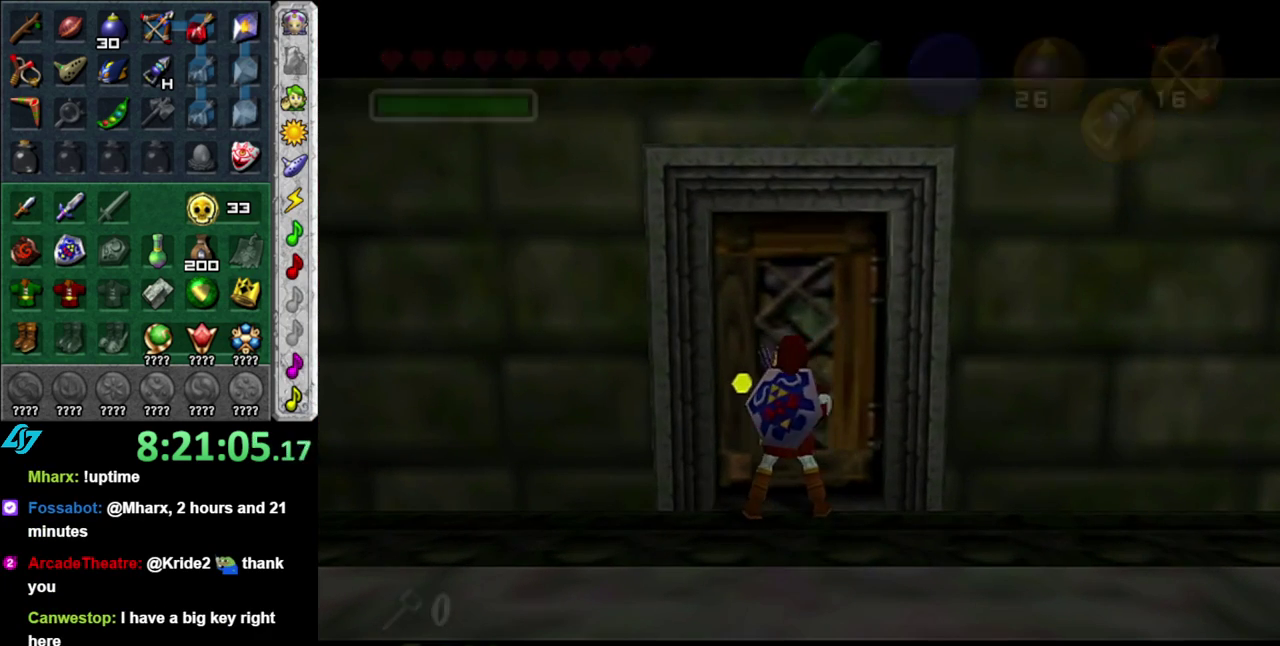
{"buttons": [], "left_stick": "center", "right_stick": "center", "events": []}
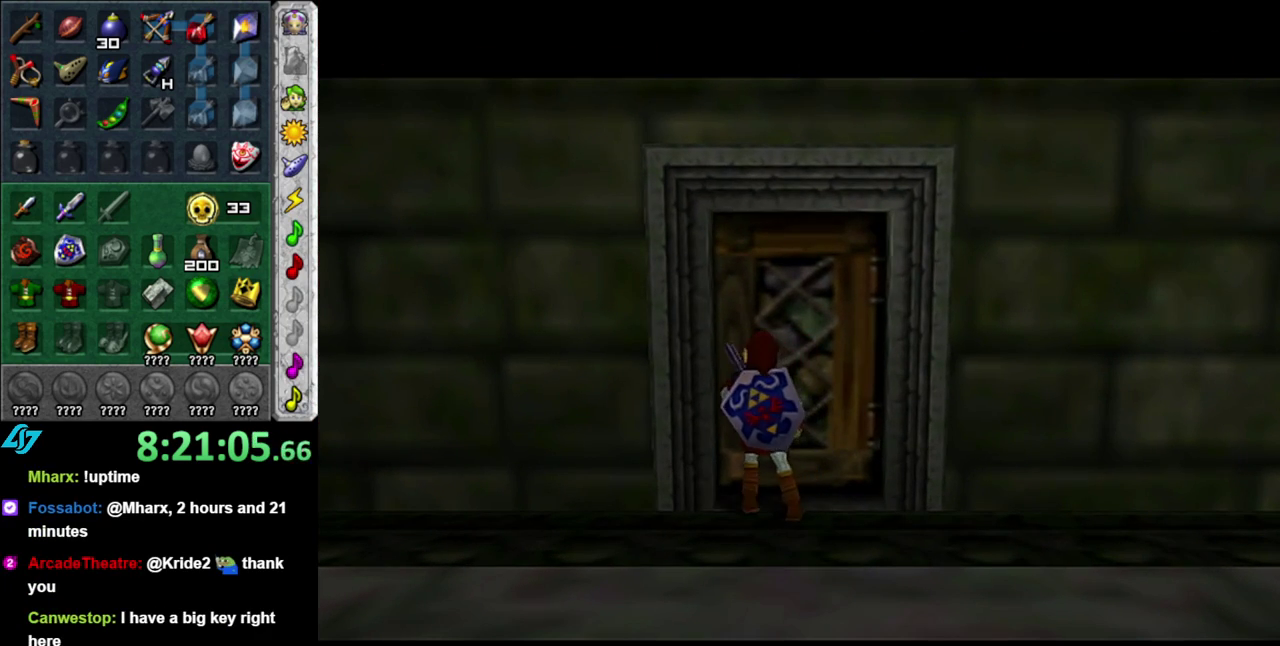
{"buttons": [], "left_stick": "center", "right_stick": "center", "events": []}
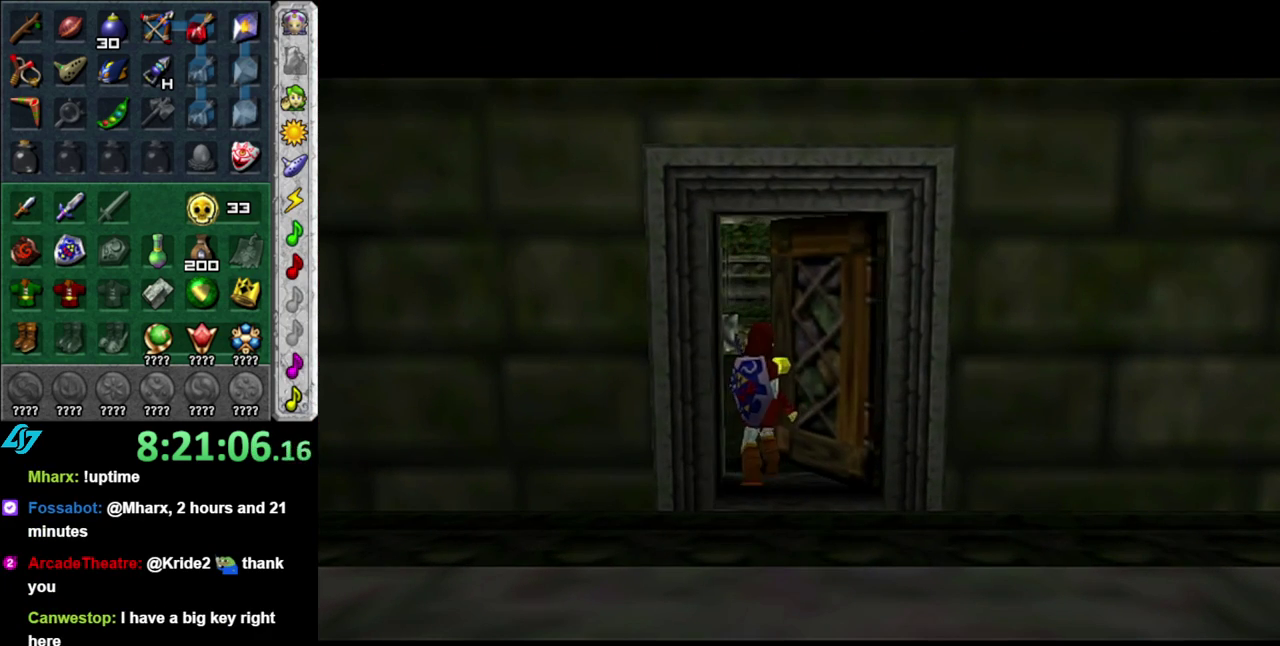
{"buttons": [], "left_stick": "center", "right_stick": "center", "events": []}
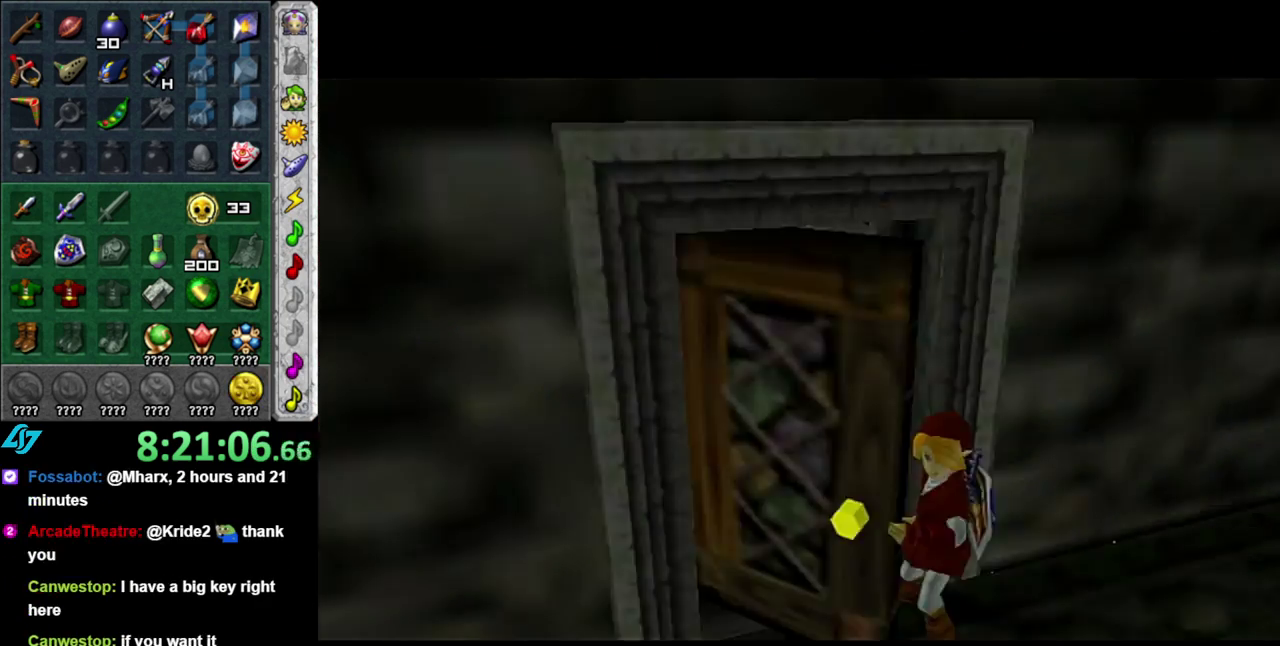
{"buttons": [], "left_stick": "center", "right_stick": "center", "events": []}
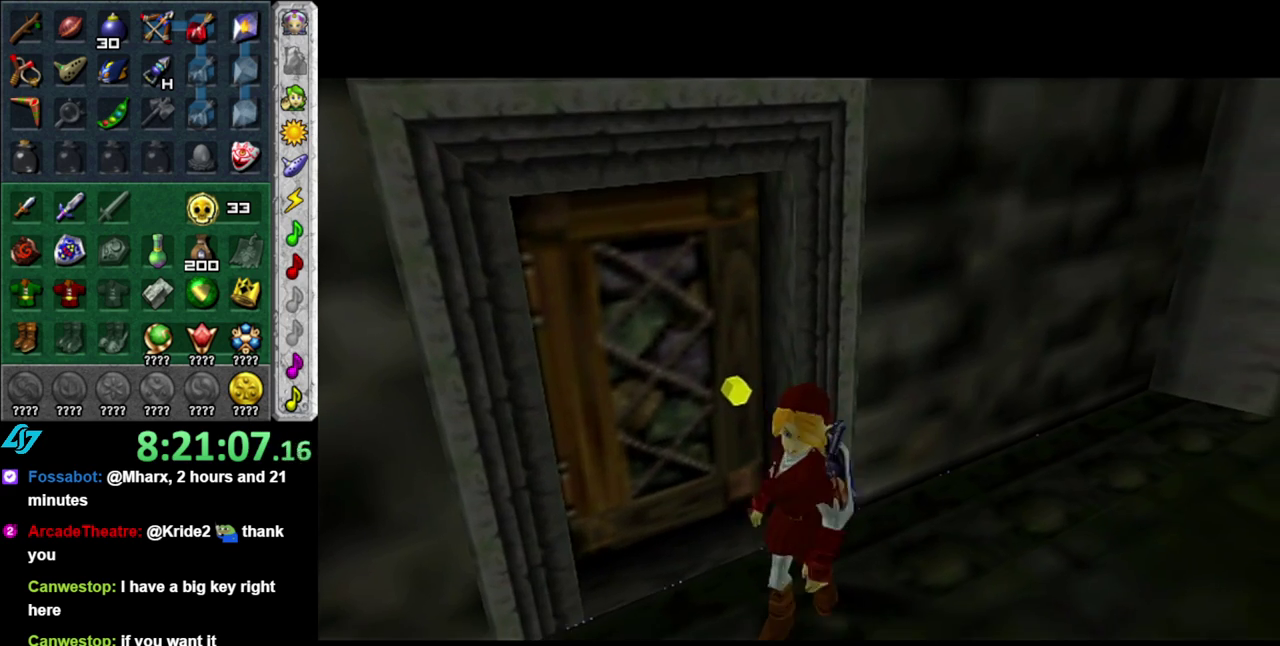
{"buttons": [], "left_stick": "center", "right_stick": "center", "events": []}
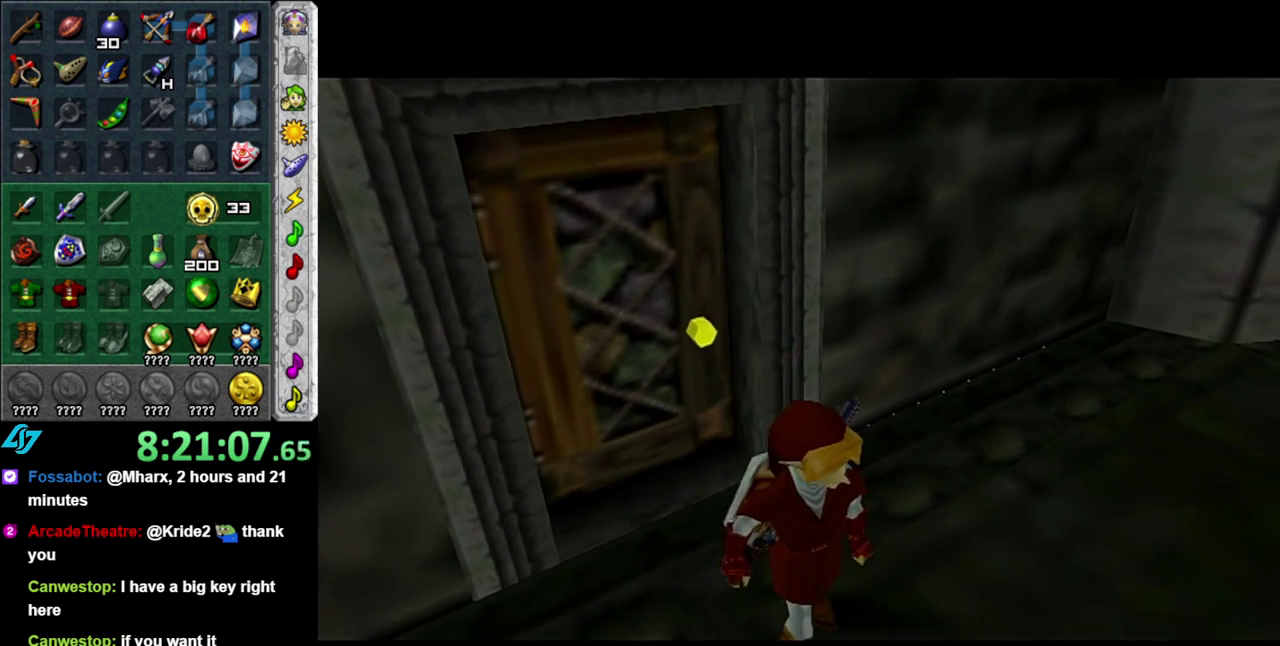
{"buttons": [], "left_stick": "up", "right_stick": "center", "events": [[450, "left_stick", "up"]]}
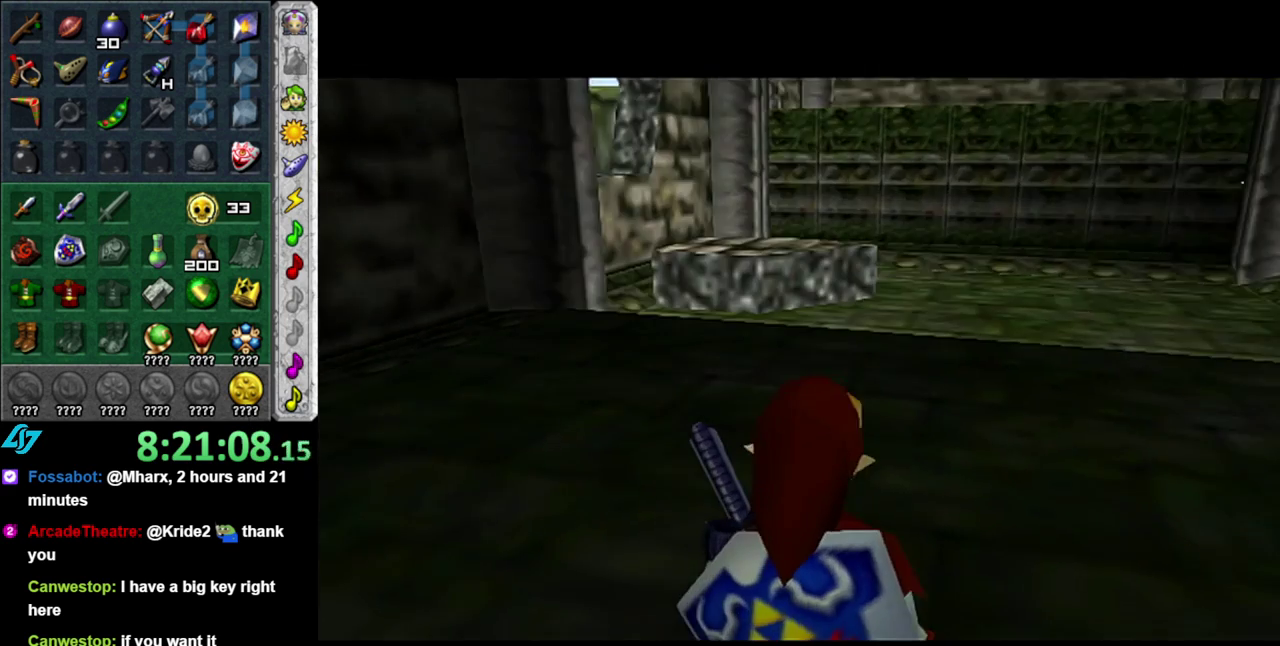
{"buttons": [], "left_stick": "up", "right_stick": "center", "events": []}
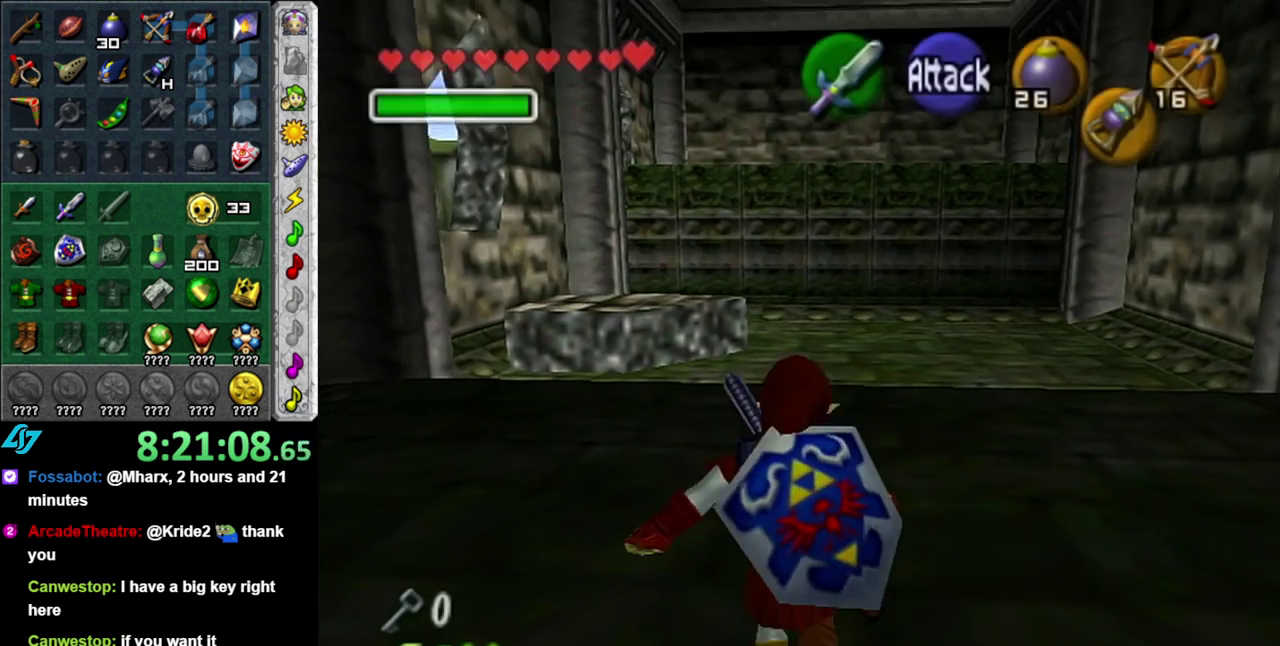
{"buttons": [], "left_stick": "up", "right_stick": "center", "events": [[200, "left_stick", "up-left"], [400, "left_stick", "up"]]}